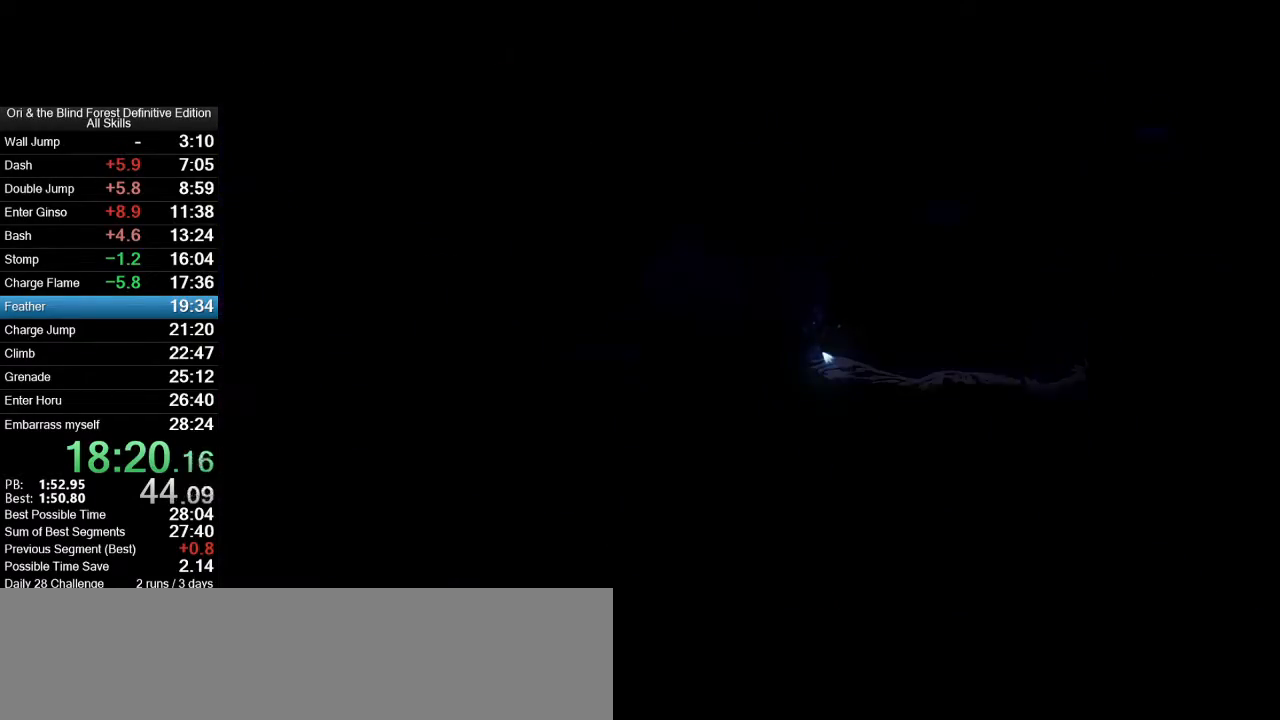
Gameplay with keyboard and mouse; each line is a JSON object with the keys and mouse buttons held at the frame after it. "events" lists presses ("down") and releases ("up") of ".", "/", "0", "1", "2", "3", "4", "5", "6", "7", "8", "9", "a", "alt_l", "alt_r", "b", "backslash", "backspace", "c", "caps_lock", "comma", "ctrl_l", "ctrl_r", "d", "e", "equals", "f", "g", "h", "i", "j", "k", "l", "lbracket", "m", "minus", "n", "num0", "num1", "num2", "num3", "num4", "num5", "num6", "num7", "num8", "num9", "o", "p", "q", "quote", "r", "rbracket", "return", "s", "semicolon", "shift_l", "shift_r", "space", "super_l", "super_r", "t", "tab", "tilde", "u", "v", "w", "x", "y", "z", "mouse_left", "mouse_right", "mouse_mb4", "mouse_mb5", "mouse_wheel_up" and "mouse_wheel_down" between this image and that frame as [ms after this image, input, new state], when the widget could be followed in between. "mouse_left", "mouse_right", "mouse_mb4", "mouse_mb5", "mouse_wheel_up", "mouse_wheel_down" = the "left", "right", "mb4", "mb5", "wheel_up", "wheel_down" buttons of the "mouse" list. No other keys are recorded. Mouse movement is not recorded.
{"keys": ["d"], "mouse": [], "events": []}
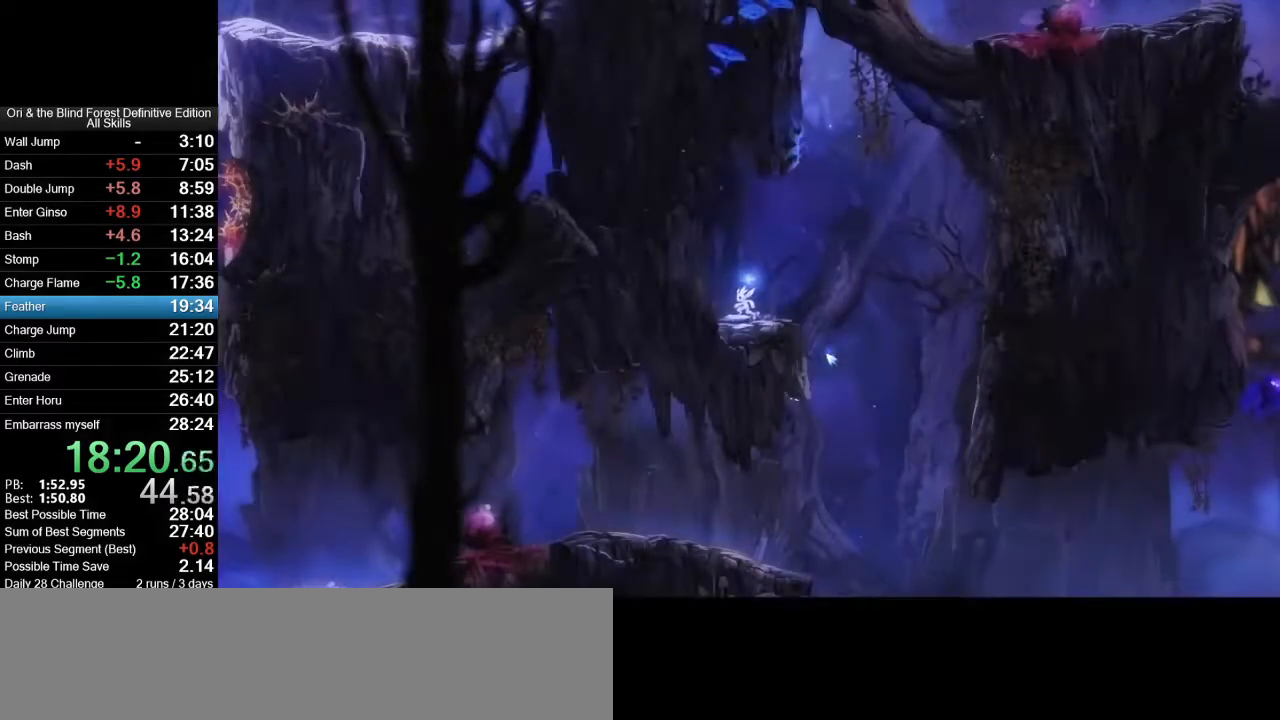
{"keys": ["d"], "mouse": [], "events": []}
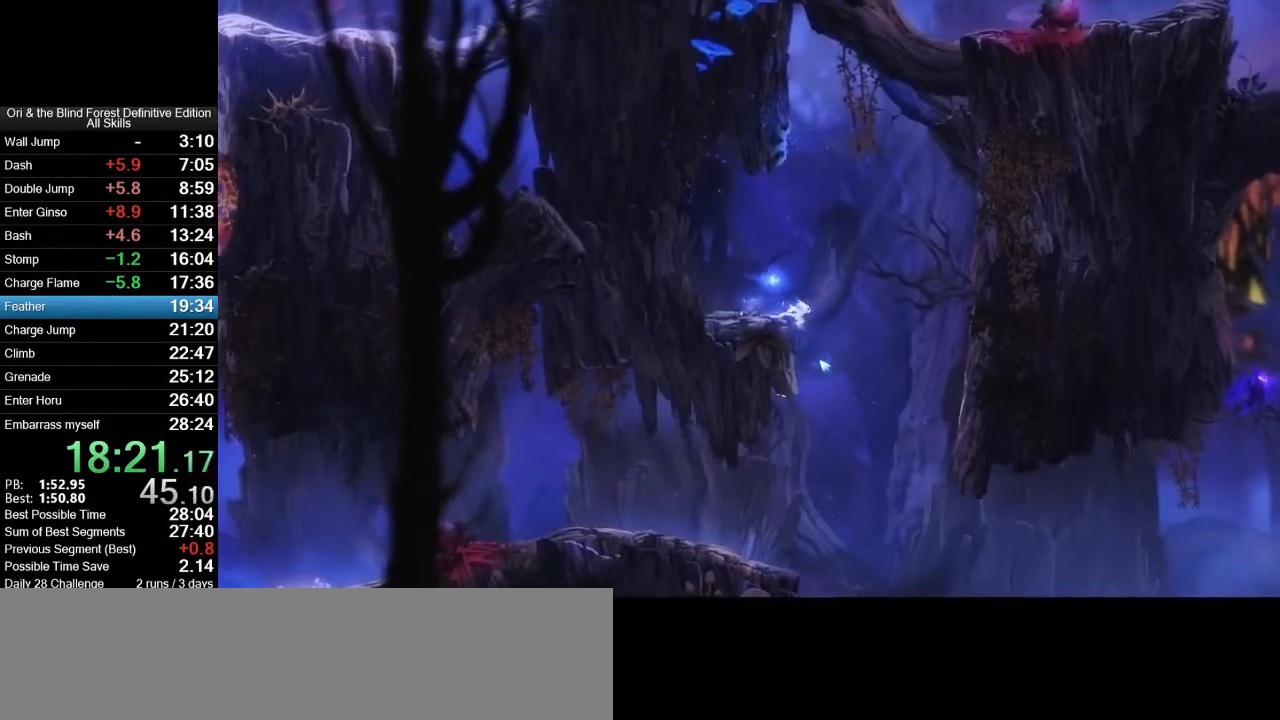
{"keys": ["a"], "mouse": [], "events": [[83, "a", "down"], [83, "d", "up"]]}
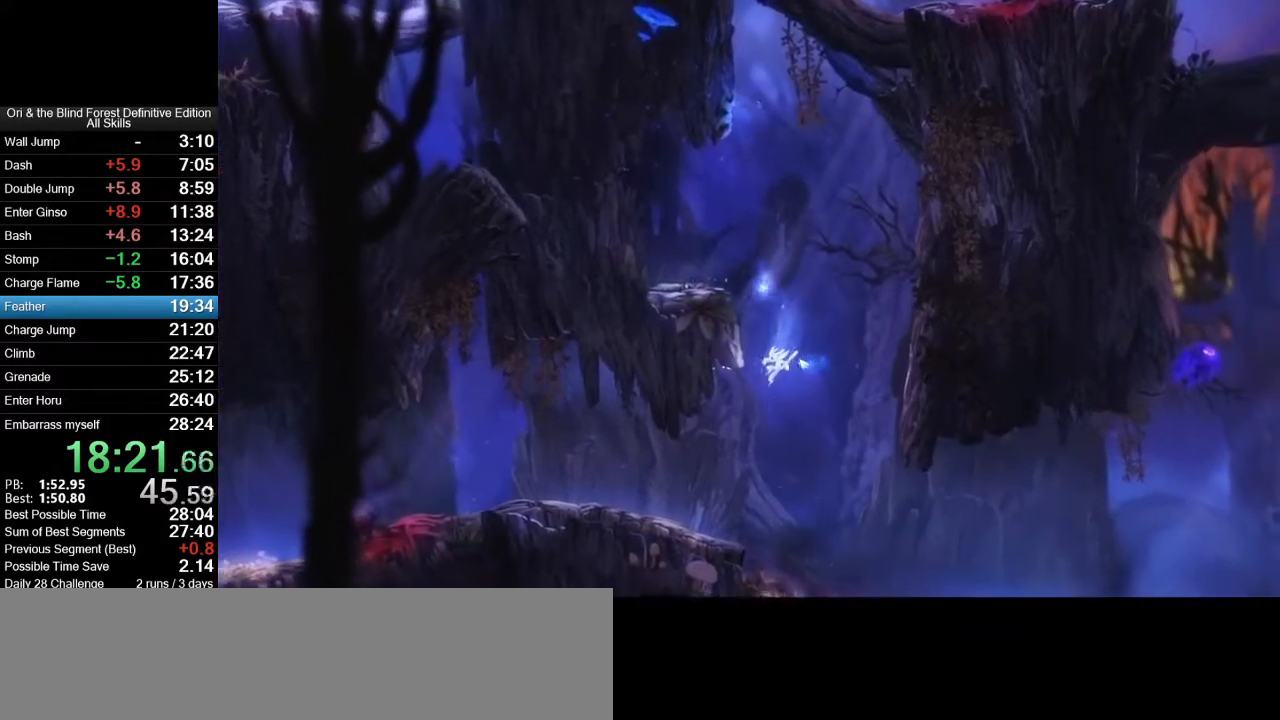
{"keys": ["a"], "mouse": [], "events": [[250, "mouse_mb5", "down"], [333, "mouse_mb5", "up"]]}
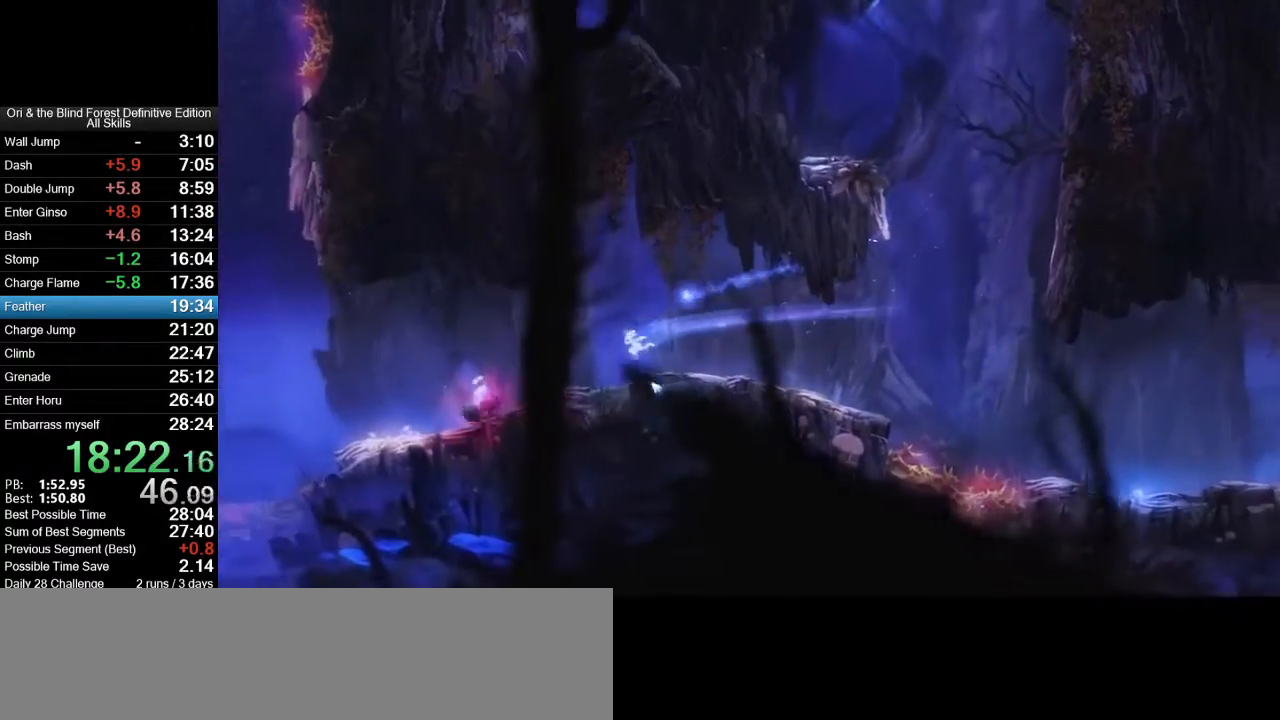
{"keys": ["a"], "mouse": [], "events": [[167, "mouse_mb5", "down"], [167, "mouse_right", "down"], [167, "x", "down"], [217, "mouse_right", "up"], [450, "mouse_mb5", "up"], [450, "x", "up"]]}
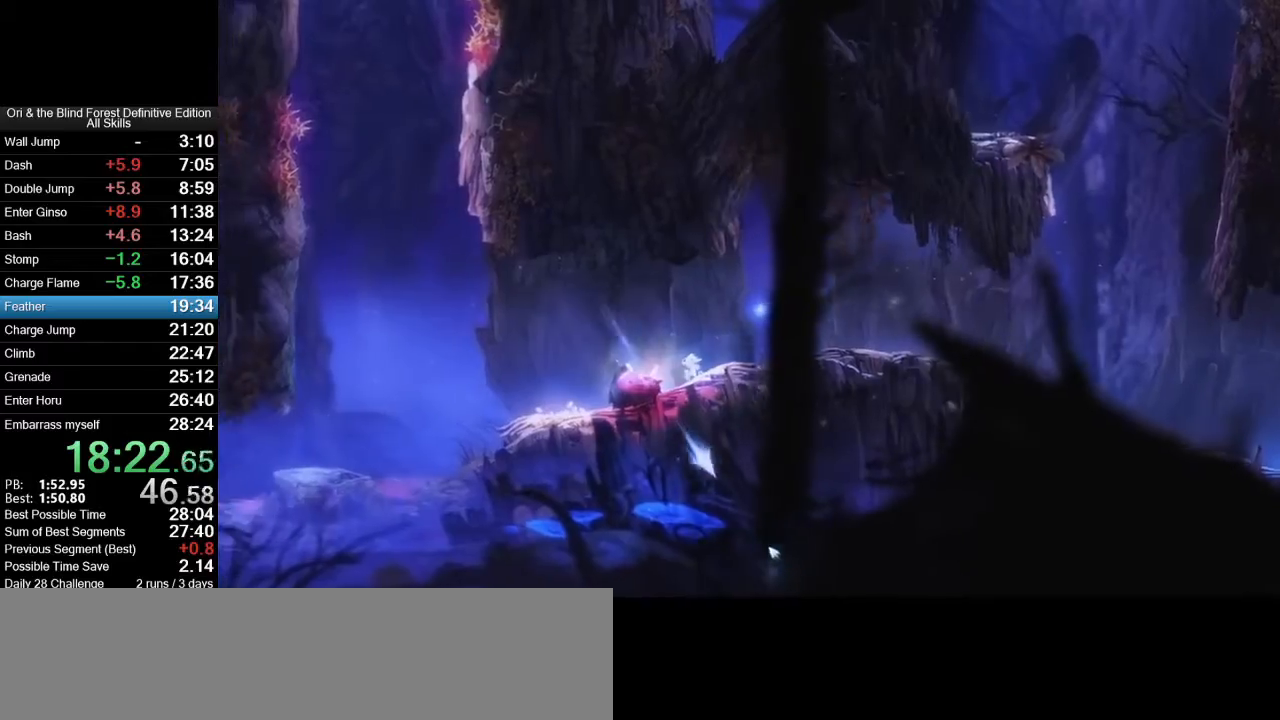
{"keys": ["a", "space"], "mouse": [], "events": [[133, "mouse_mb5", "down"], [233, "mouse_mb5", "up"], [367, "space", "down"]]}
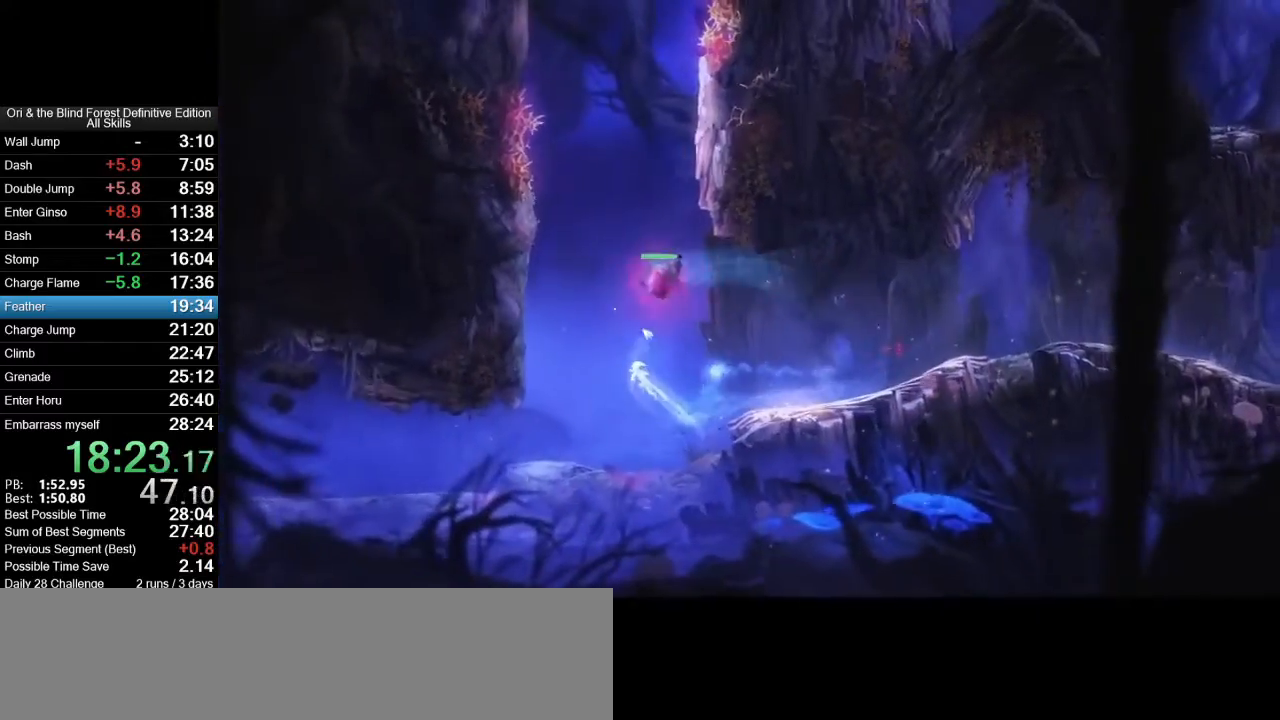
{"keys": [], "mouse": ["wheel_down"], "events": [[17, "space", "up"], [50, "a", "up"], [50, "mouse_right", "down"], [50, "x", "down"], [200, "mouse_right", "up"], [433, "mouse_wheel_down", "down"], [433, "x", "up"]]}
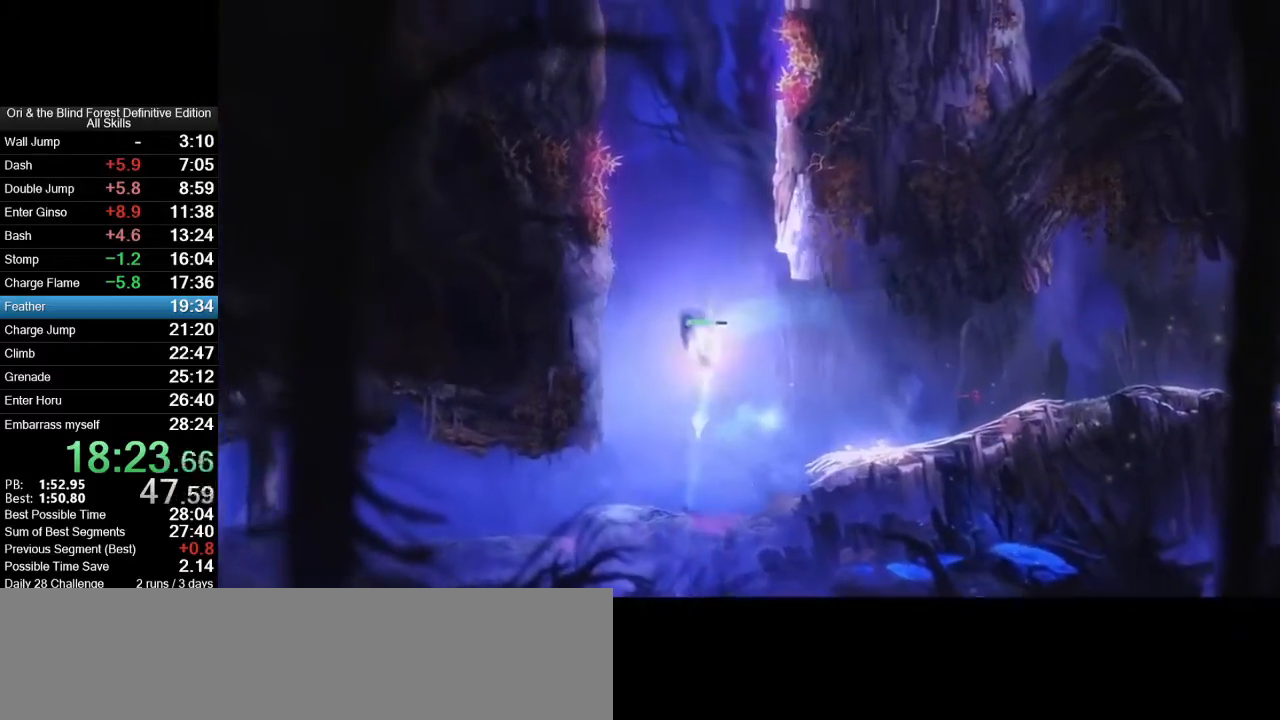
{"keys": [], "mouse": [], "events": [[67, "mouse_wheel_down", "up"]]}
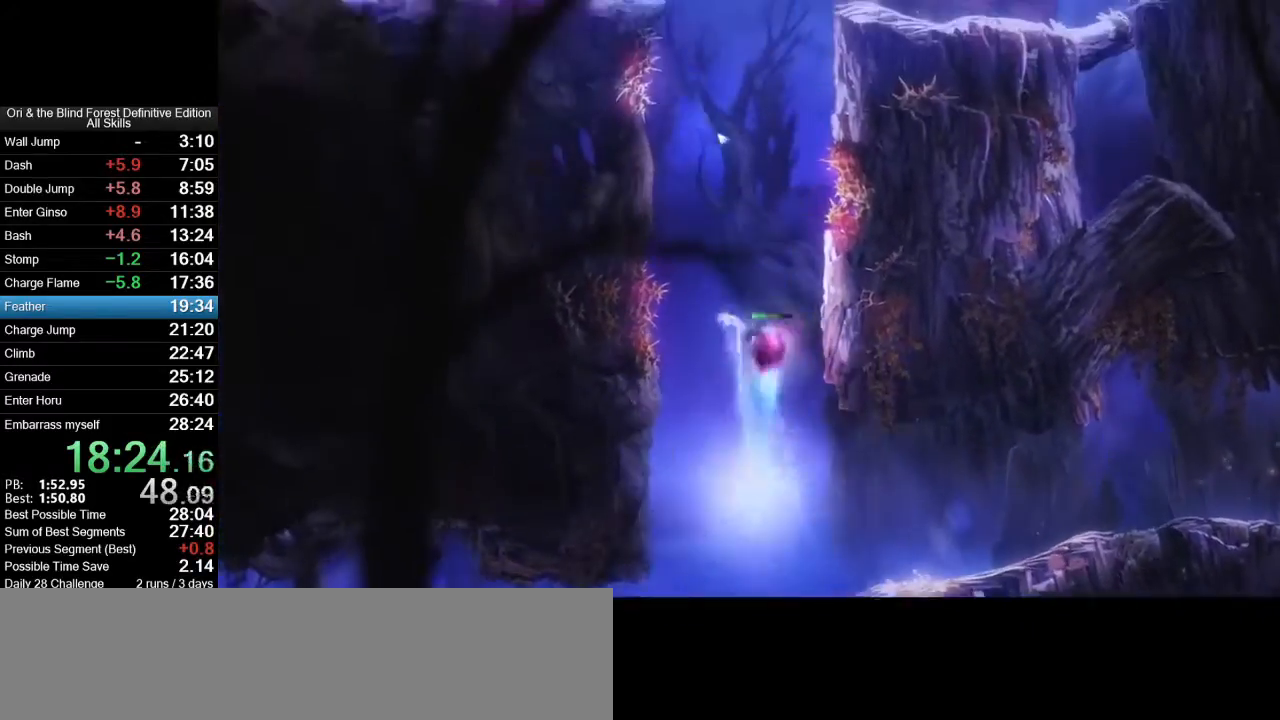
{"keys": [], "mouse": [], "events": [[83, "mouse_right", "down"], [83, "x", "down"], [233, "mouse_right", "up"], [367, "x", "up"]]}
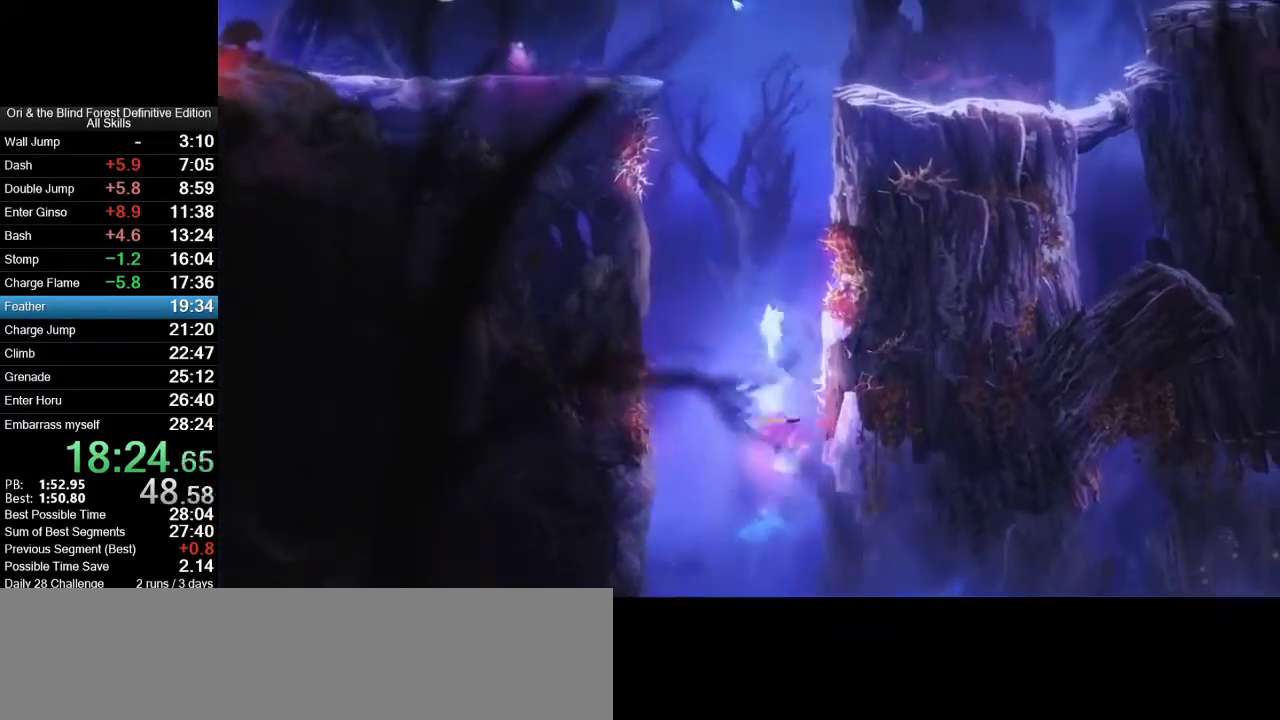
{"keys": ["d", "space"], "mouse": [], "events": [[150, "d", "down"], [483, "space", "down"]]}
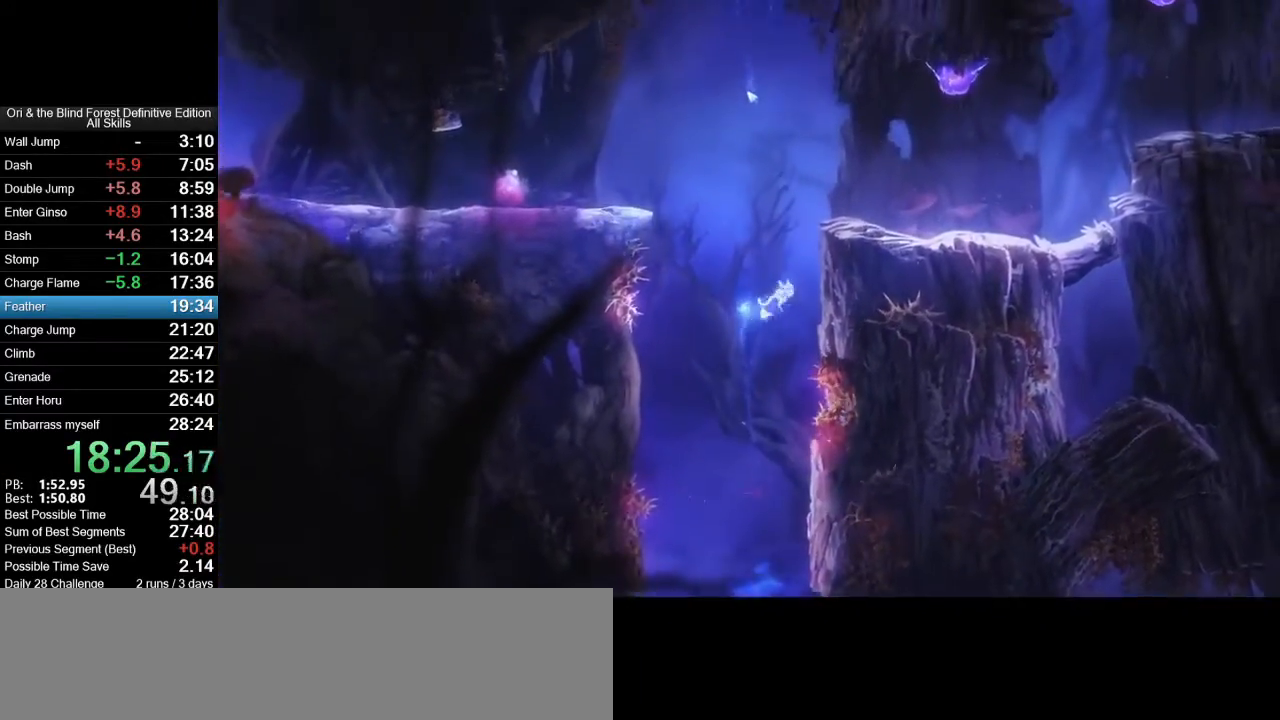
{"keys": ["a", "space"], "mouse": [], "events": [[167, "space", "up"], [217, "a", "down"], [217, "d", "up"], [217, "space", "down"], [450, "space", "up"], [500, "space", "down"]]}
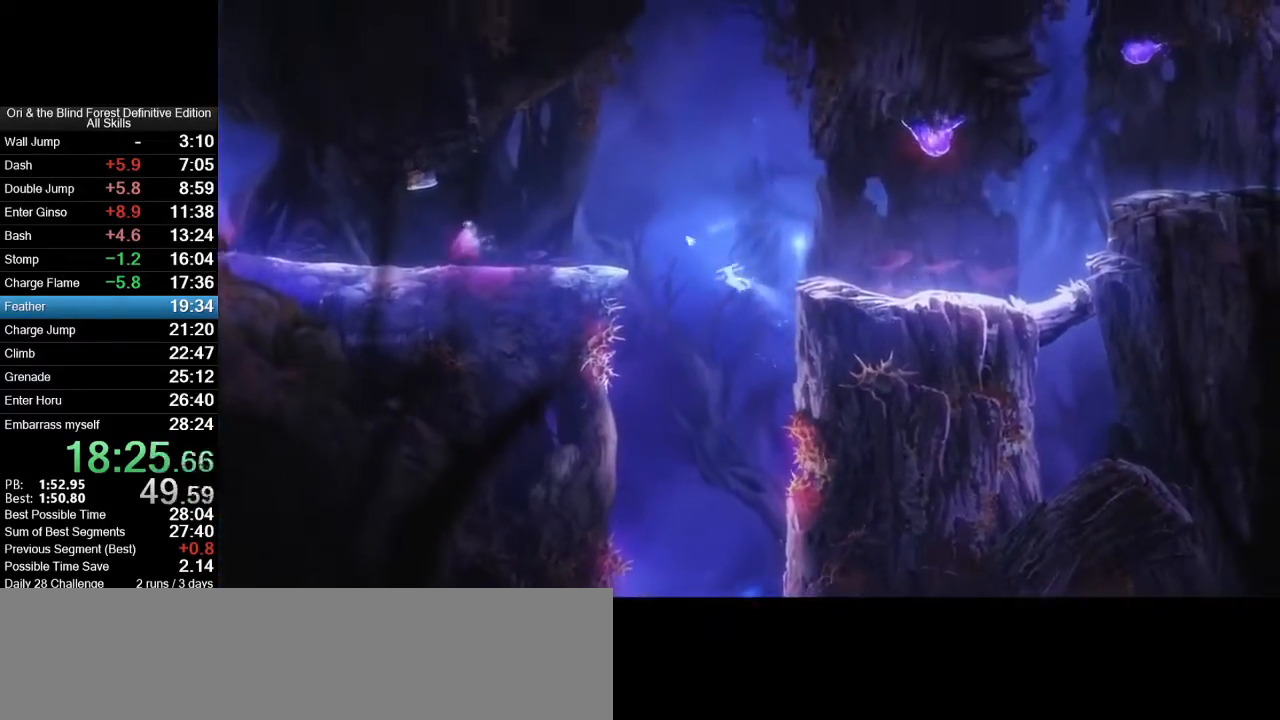
{"keys": ["x"], "mouse": ["right", "mb5"], "events": [[183, "space", "up"], [283, "a", "up"], [283, "mouse_mb5", "down"], [283, "mouse_right", "down"], [283, "x", "down"]]}
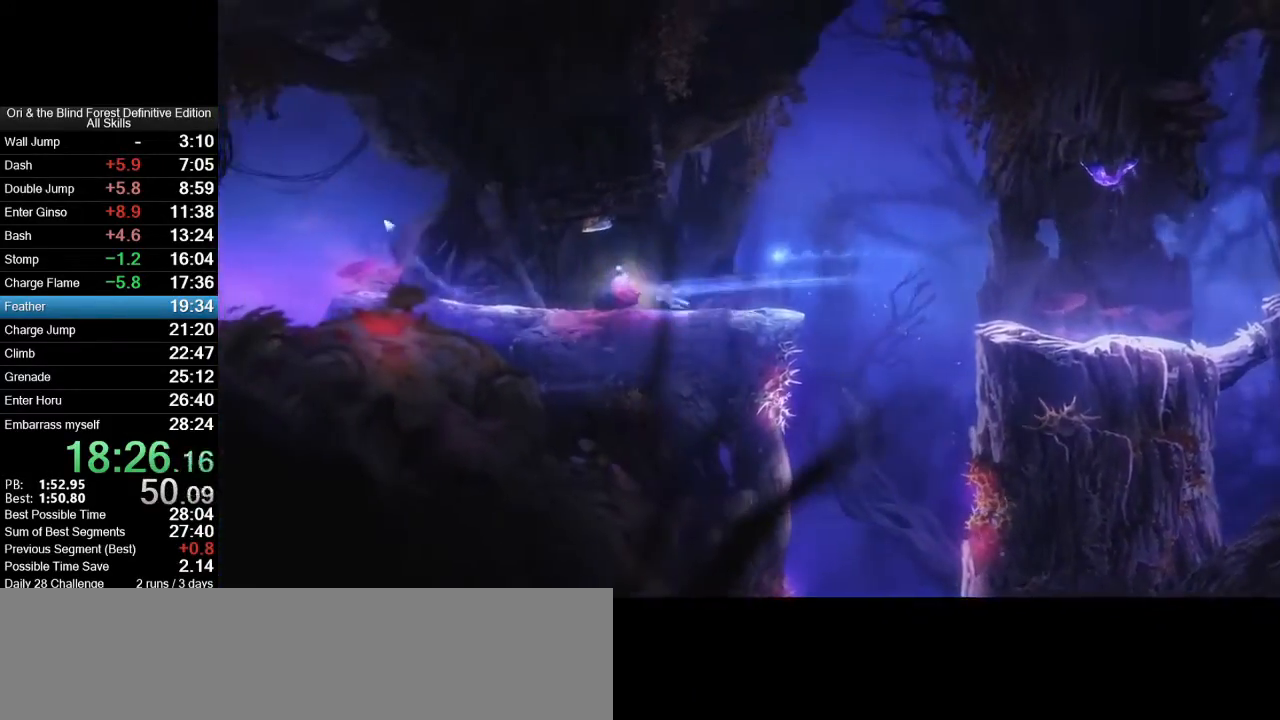
{"keys": [], "mouse": ["mb5"], "events": [[17, "mouse_mb5", "up"], [17, "mouse_right", "up"], [17, "x", "up"], [433, "mouse_mb5", "down"]]}
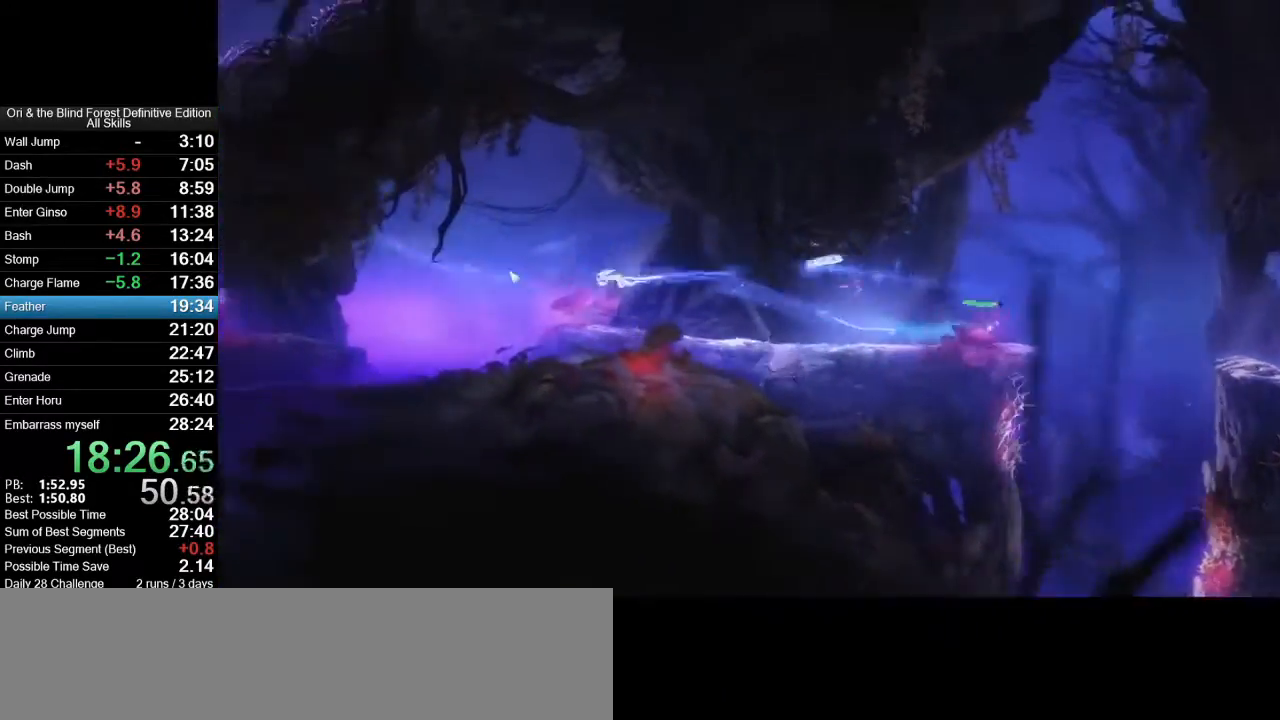
{"keys": [], "mouse": [], "events": [[67, "mouse_mb5", "up"], [300, "space", "down"], [400, "space", "up"]]}
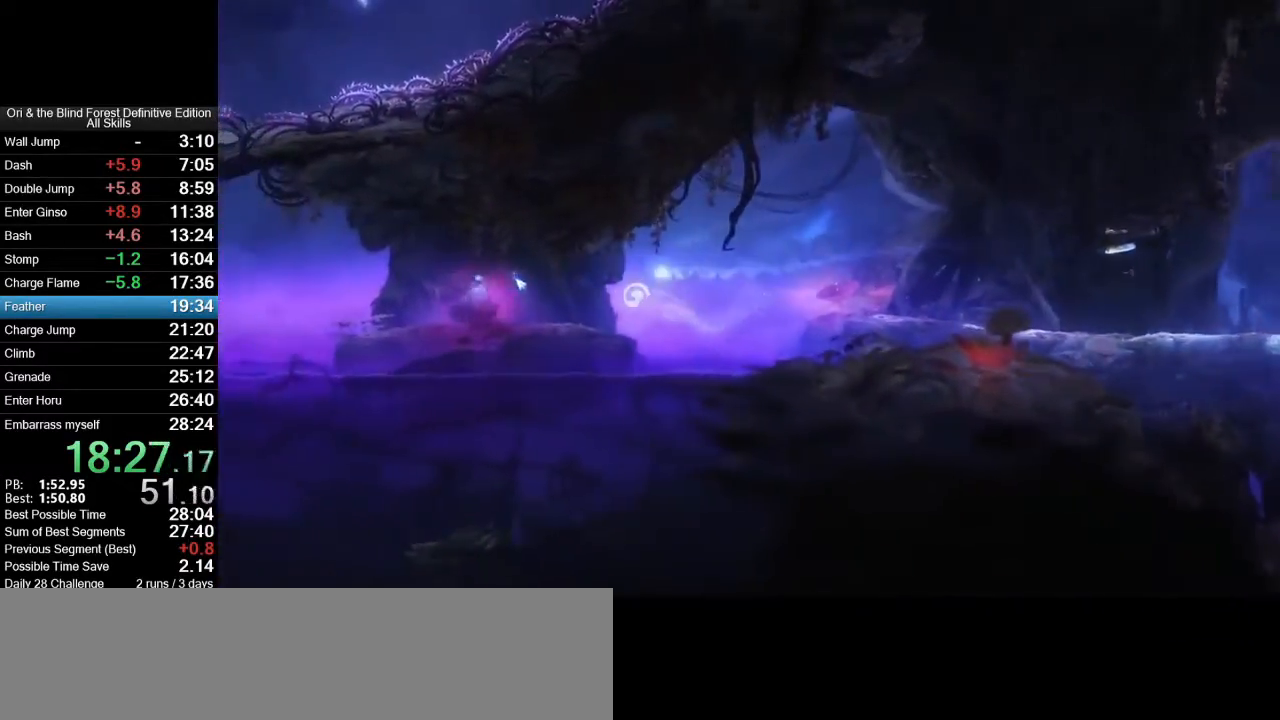
{"keys": ["a", "x"], "mouse": ["right"], "events": [[233, "a", "down"], [267, "mouse_right", "down"], [267, "x", "down"]]}
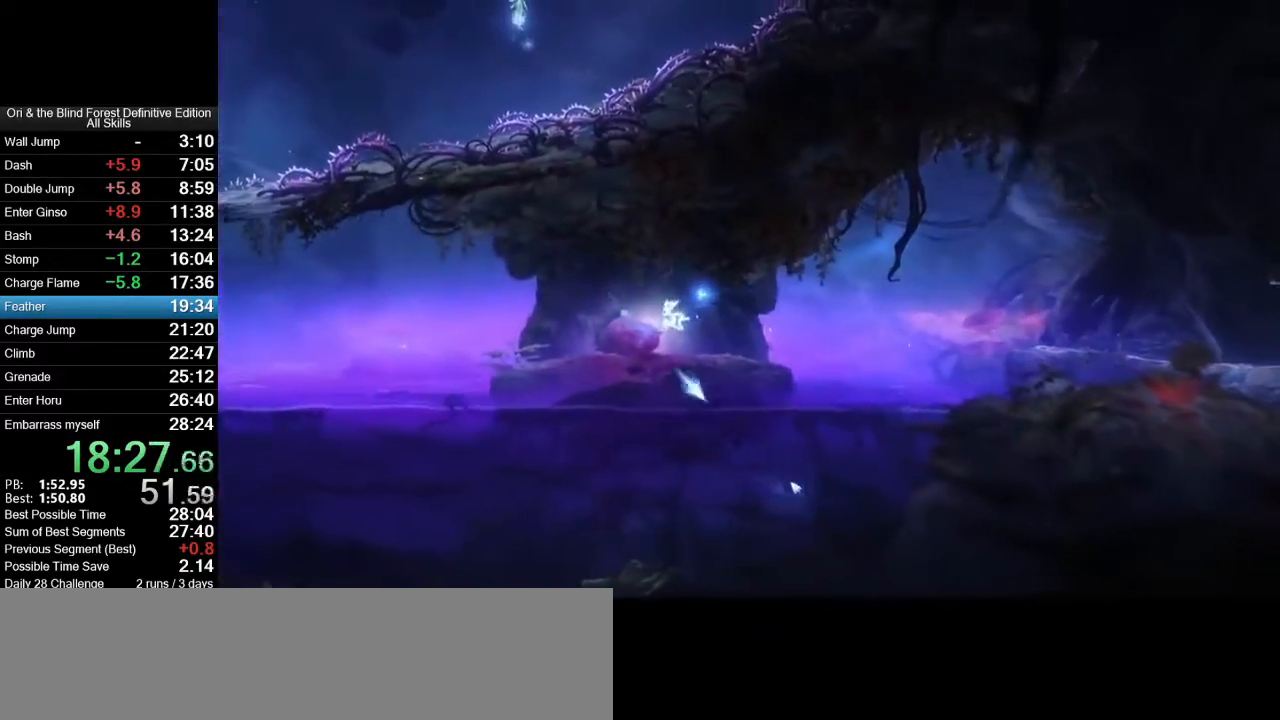
{"keys": ["a", "space"], "mouse": [], "events": [[17, "mouse_right", "up"], [17, "x", "up"], [250, "mouse_mb5", "down"], [333, "mouse_mb5", "up"], [483, "space", "down"]]}
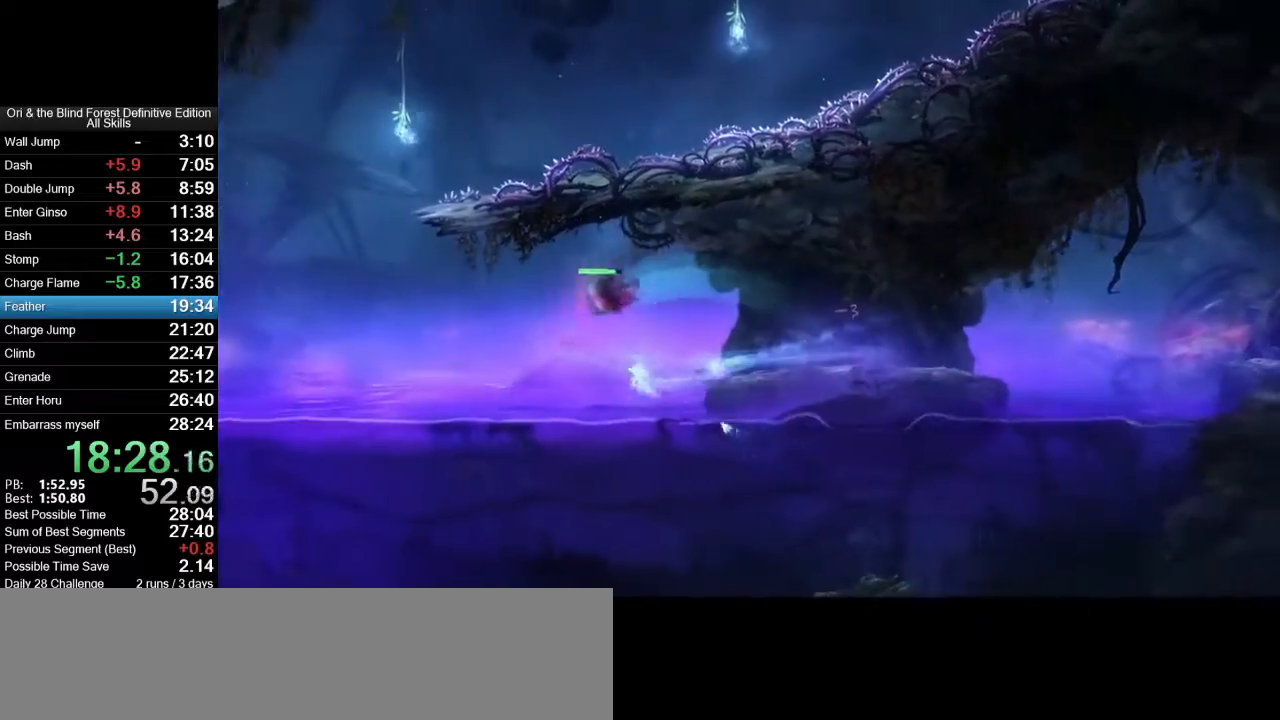
{"keys": ["x"], "mouse": [], "events": [[167, "mouse_right", "down"], [167, "x", "down"], [217, "mouse_right", "up"], [217, "space", "up"], [400, "a", "up"]]}
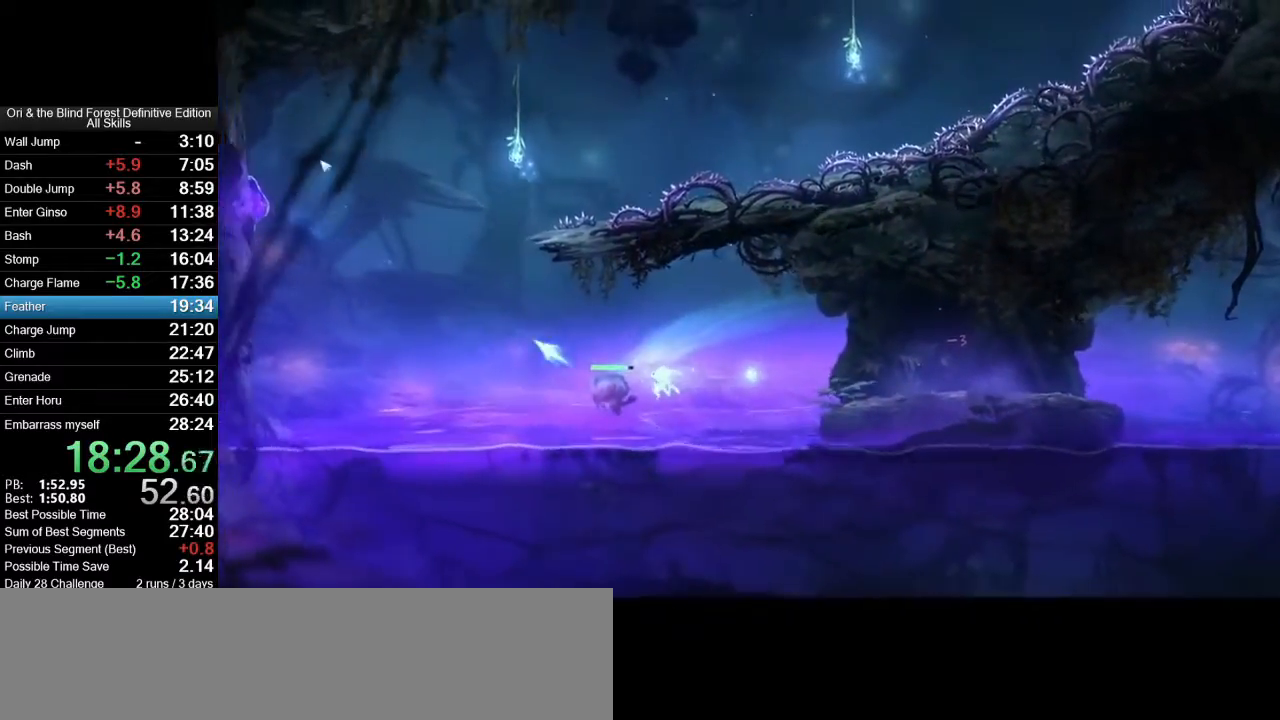
{"keys": [], "mouse": [], "events": [[33, "x", "up"], [83, "d", "down"], [417, "d", "up"]]}
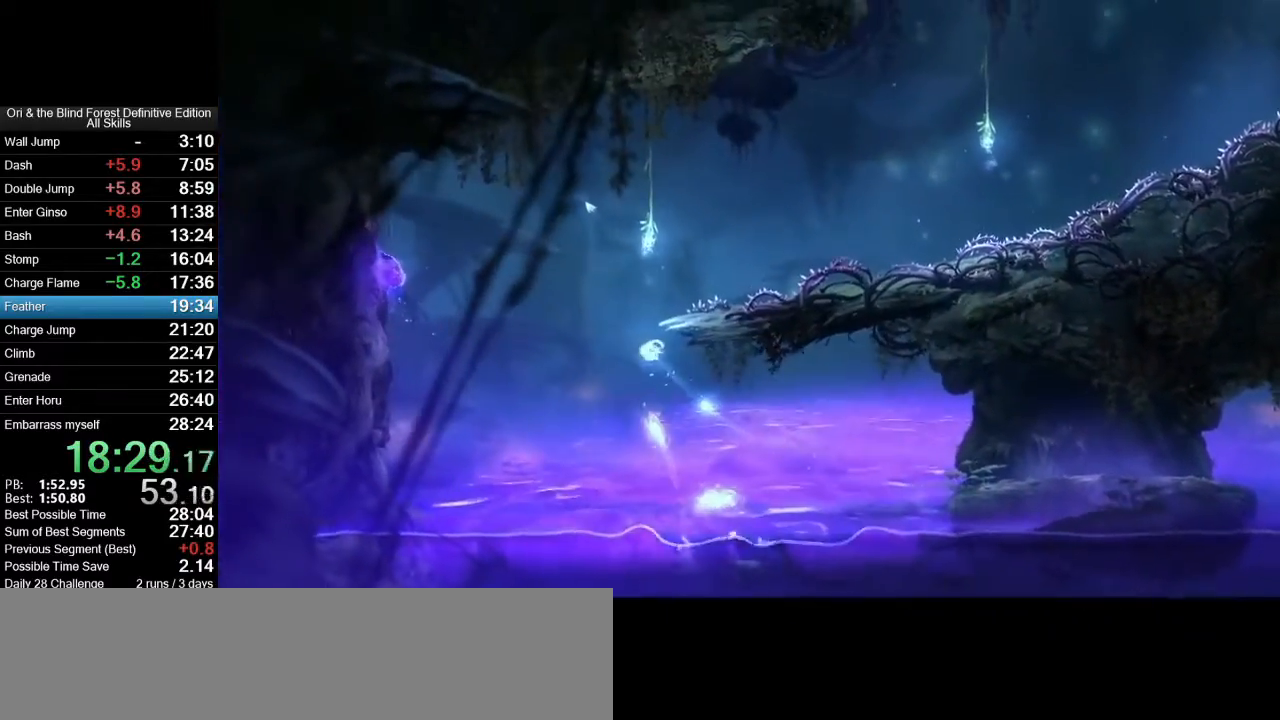
{"keys": ["x"], "mouse": ["right"], "events": [[150, "space", "down"], [433, "mouse_right", "down"], [433, "space", "up"], [433, "x", "down"]]}
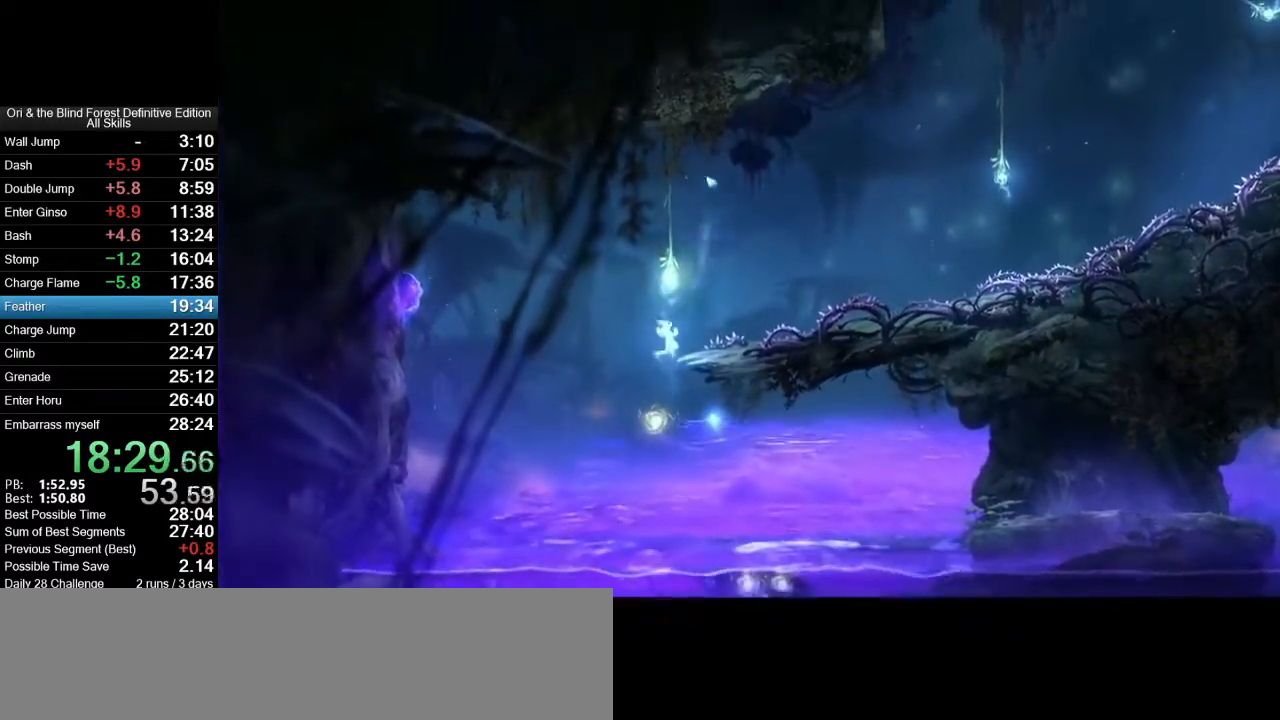
{"keys": ["x"], "mouse": ["right", "mb5"], "events": [[217, "mouse_right", "up"], [217, "x", "up"], [500, "mouse_mb5", "down"], [500, "mouse_right", "down"], [500, "x", "down"]]}
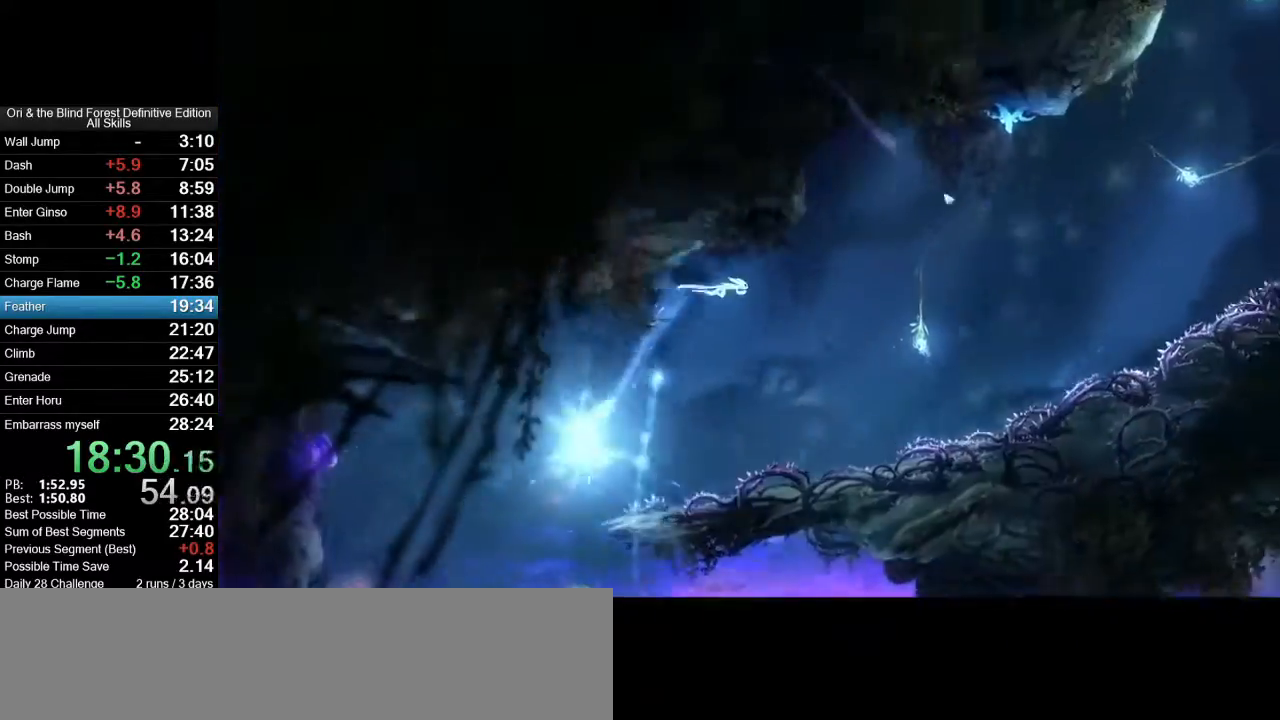
{"keys": [], "mouse": [], "events": [[233, "mouse_right", "up"], [283, "mouse_mb5", "up"], [283, "x", "up"]]}
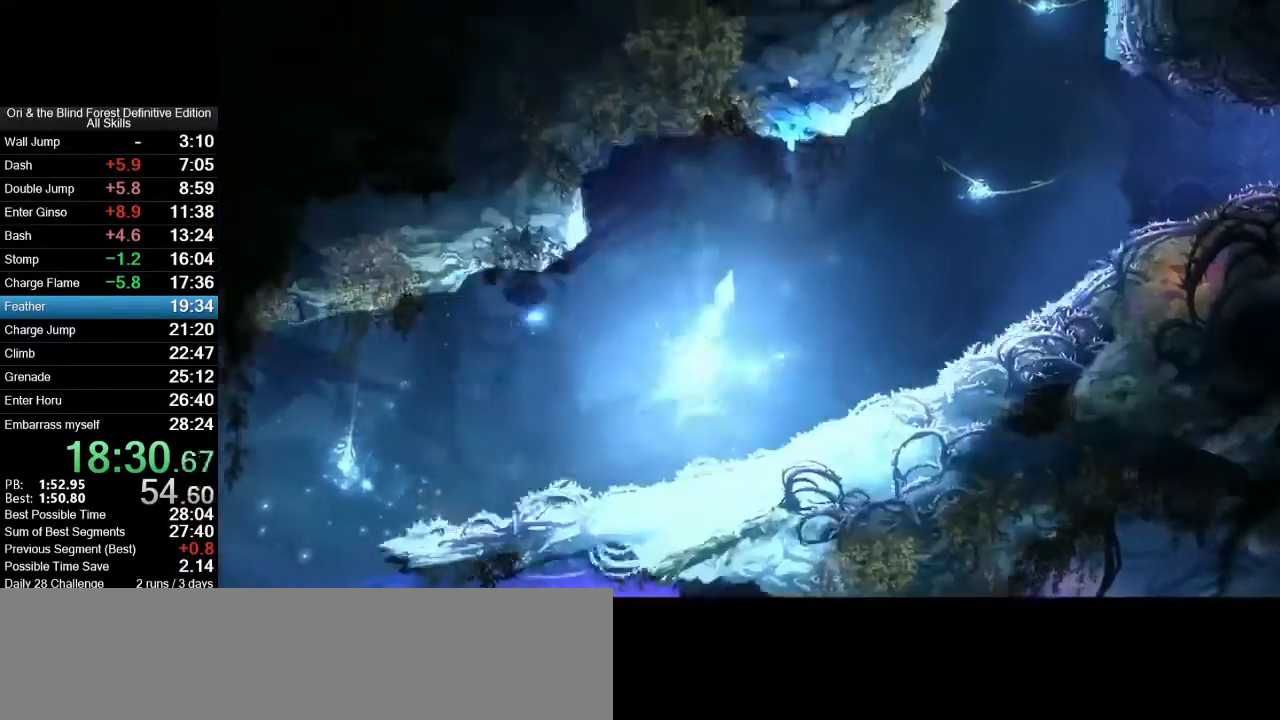
{"keys": ["d"], "mouse": [], "events": [[100, "a", "down"], [150, "mouse_wheel_up", "down"], [250, "a", "up"], [333, "mouse_wheel_up", "up"], [383, "d", "down"]]}
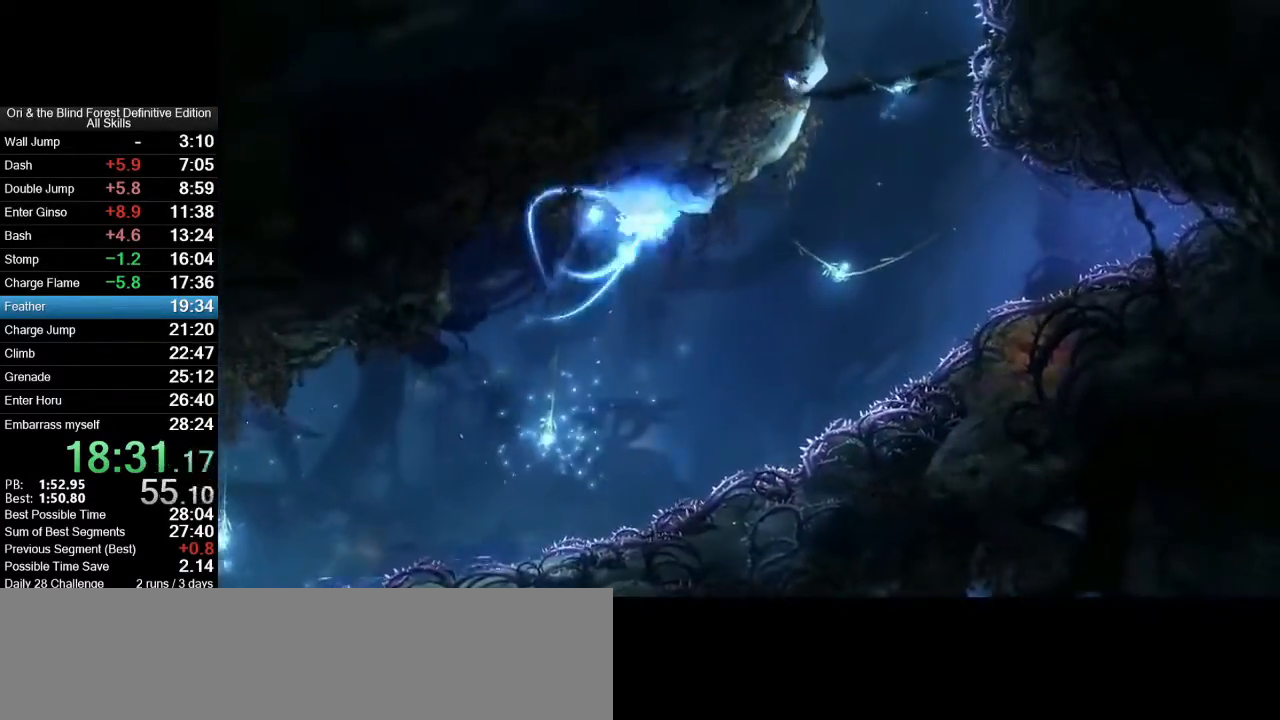
{"keys": ["x"], "mouse": ["right", "mb5"], "events": [[67, "d", "up"], [217, "d", "down"], [300, "space", "down"], [400, "mouse_mb5", "down"], [400, "mouse_right", "down"], [400, "space", "up"], [400, "x", "down"], [500, "d", "up"]]}
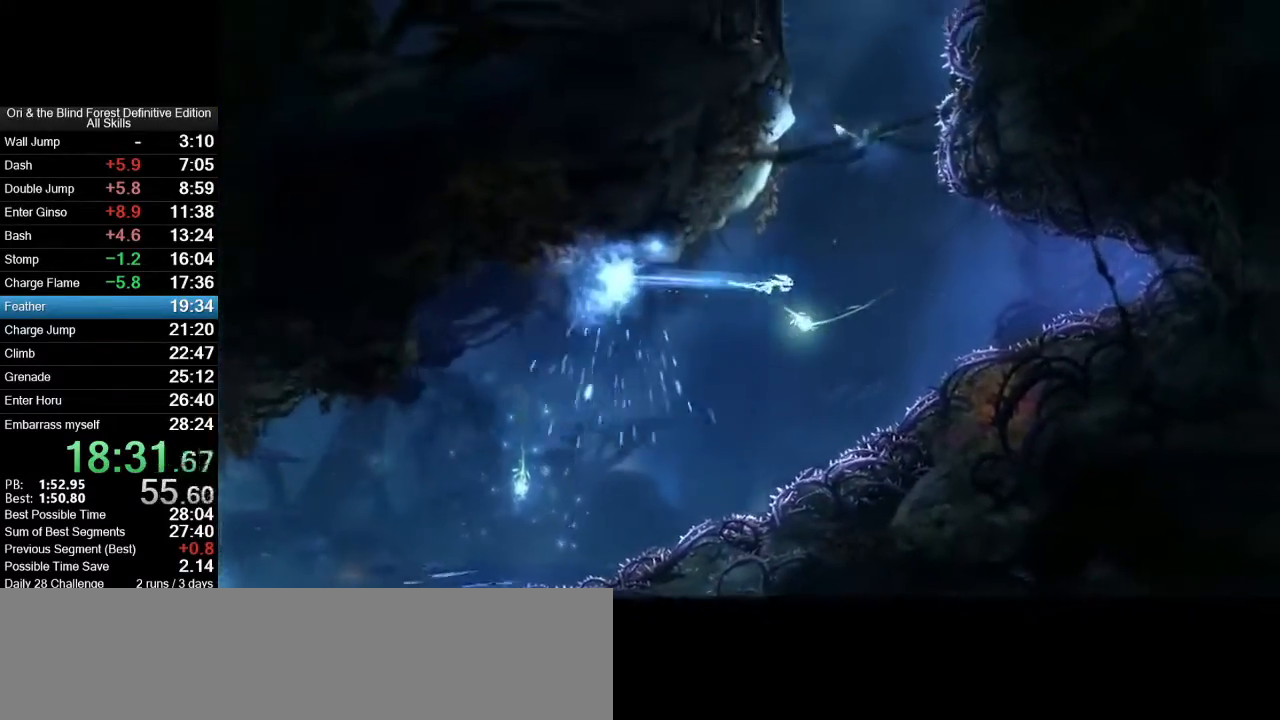
{"keys": ["x"], "mouse": ["right"], "events": [[133, "mouse_mb5", "up"], [133, "mouse_right", "up"], [133, "x", "up"], [467, "mouse_right", "down"], [467, "x", "down"]]}
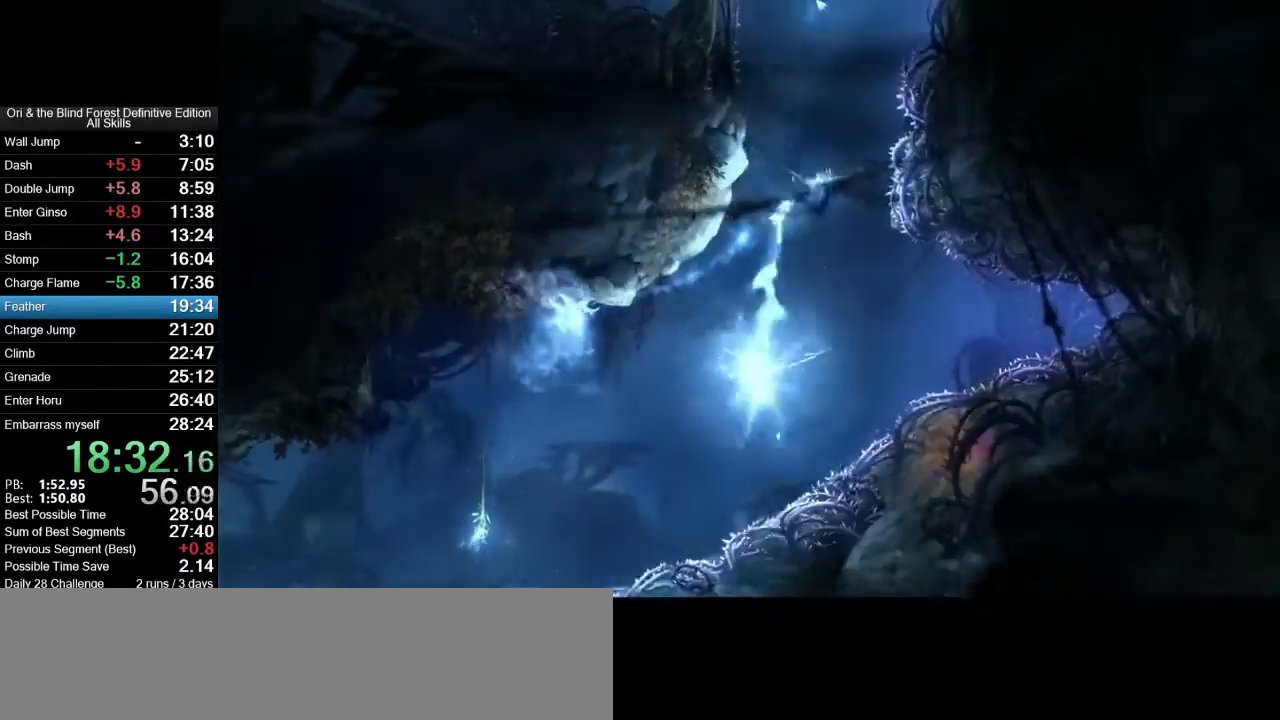
{"keys": [], "mouse": [], "events": [[200, "mouse_right", "up"], [200, "x", "up"]]}
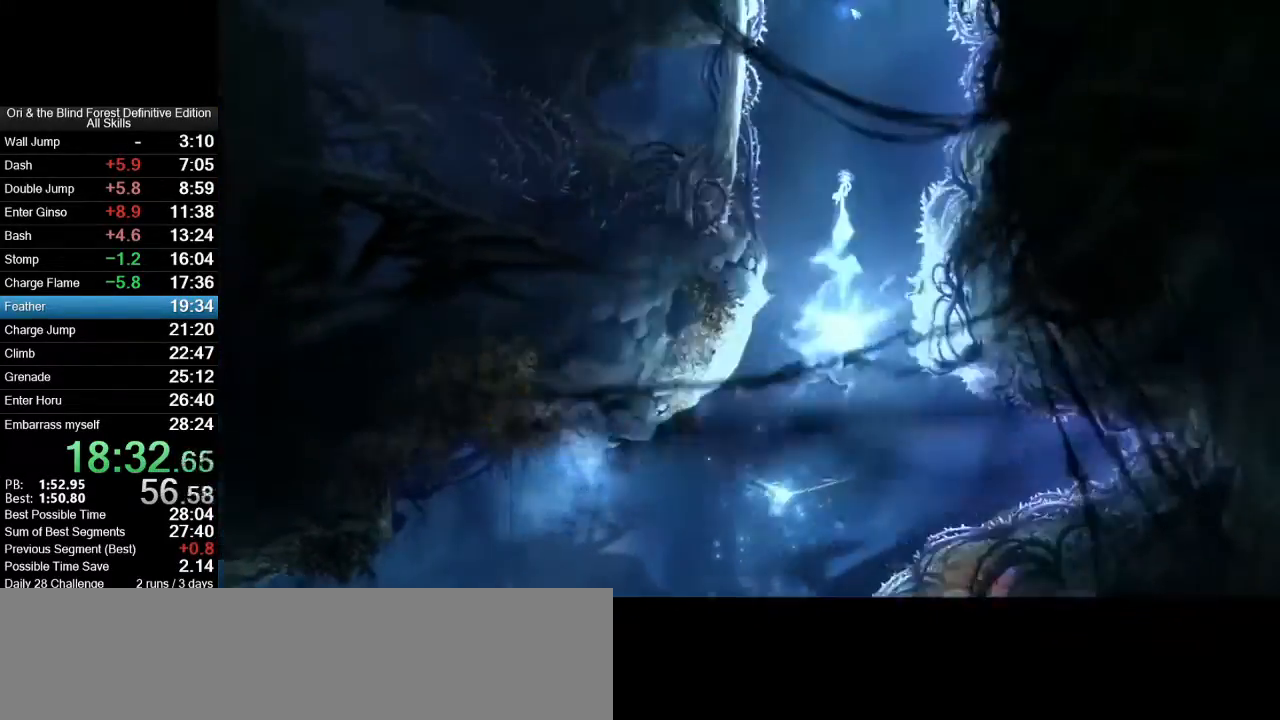
{"keys": ["x"], "mouse": ["right"], "events": [[400, "space", "down"], [500, "mouse_right", "down"], [500, "space", "up"], [500, "x", "down"]]}
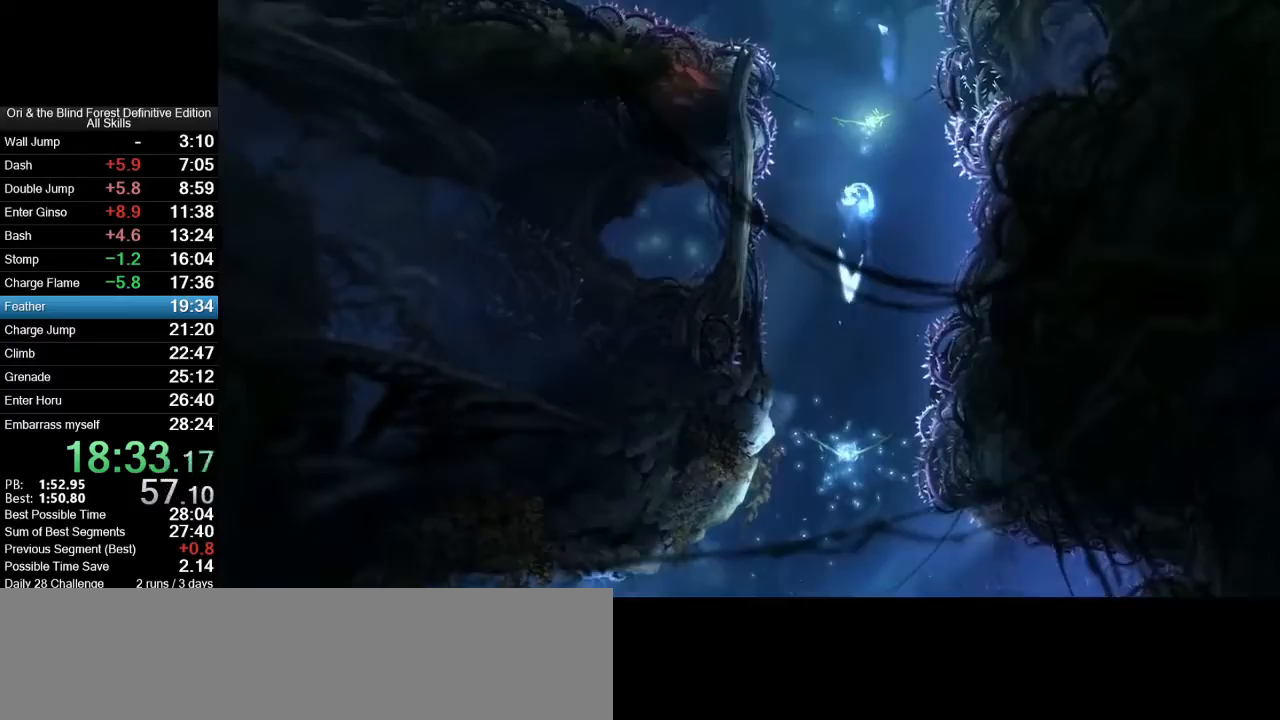
{"keys": ["d"], "mouse": [], "events": [[233, "mouse_right", "up"], [233, "x", "up"], [317, "d", "down"]]}
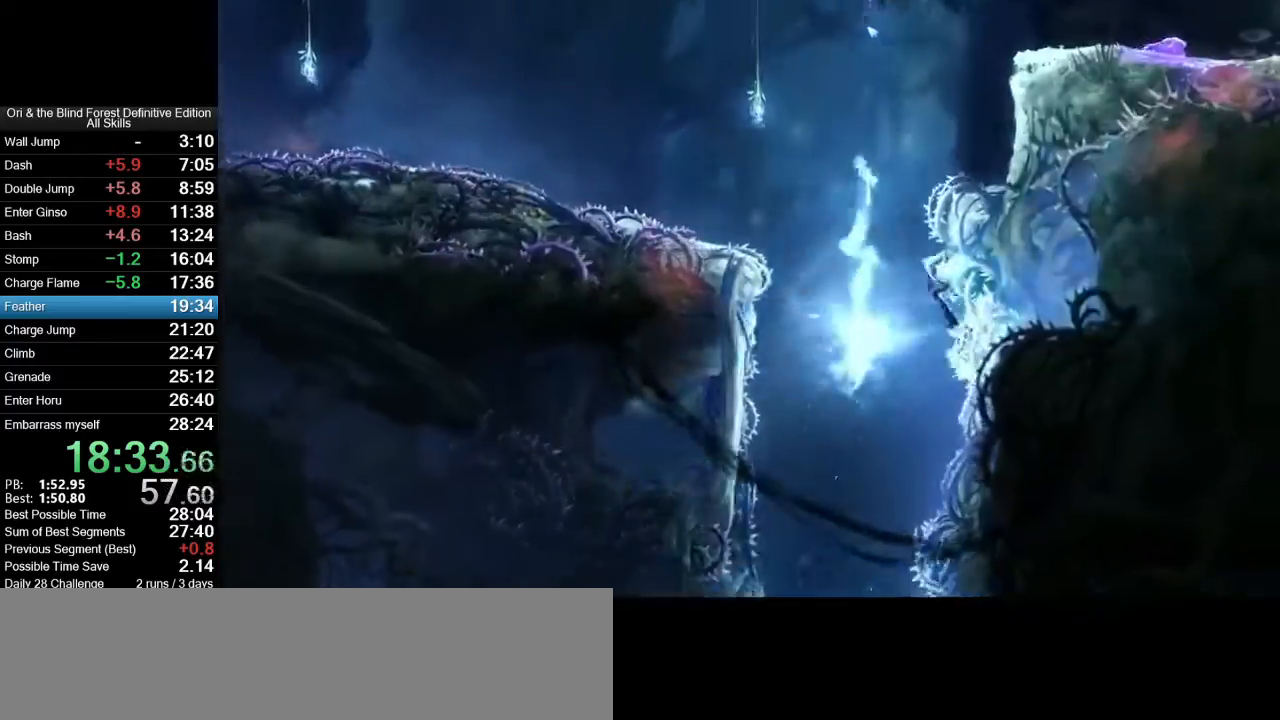
{"keys": ["d", "space"], "mouse": [], "events": [[433, "space", "down"]]}
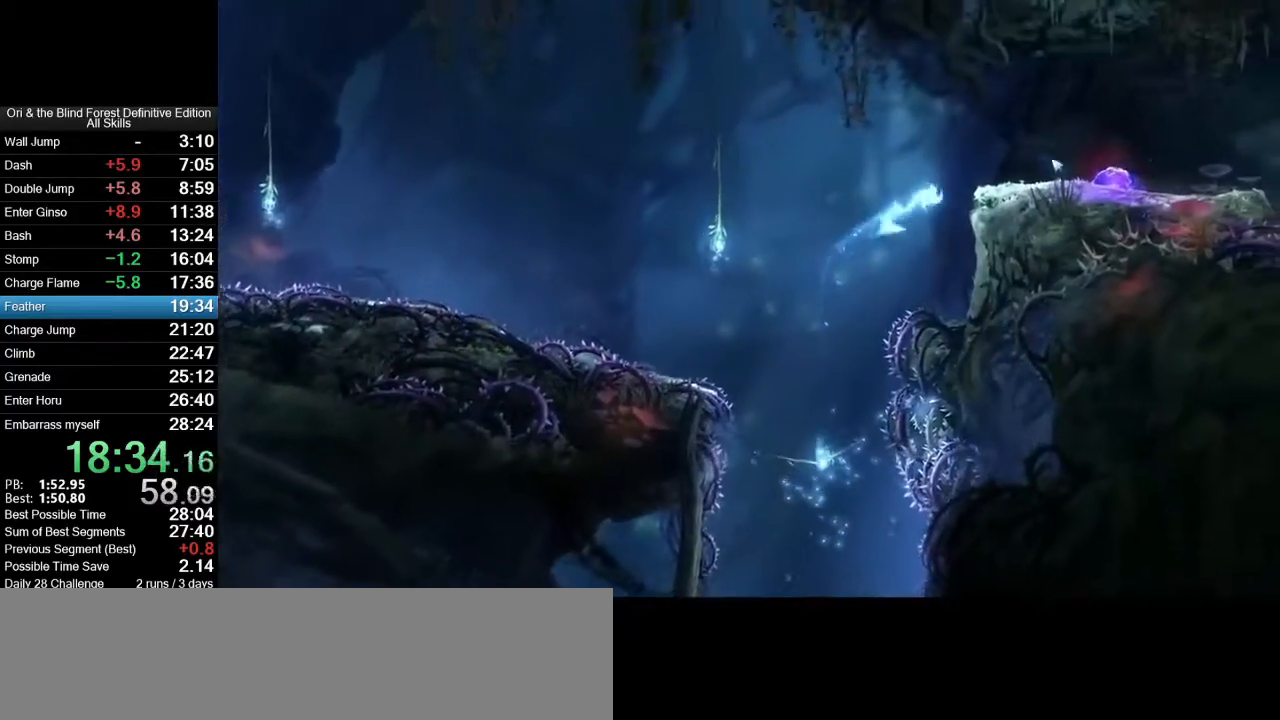
{"keys": ["d"], "mouse": [], "events": [[167, "d", "up"], [167, "mouse_mb5", "down"], [167, "mouse_right", "down"], [167, "space", "up"], [167, "x", "down"], [217, "mouse_right", "up"], [250, "d", "down"], [300, "x", "up"], [350, "mouse_mb5", "up"]]}